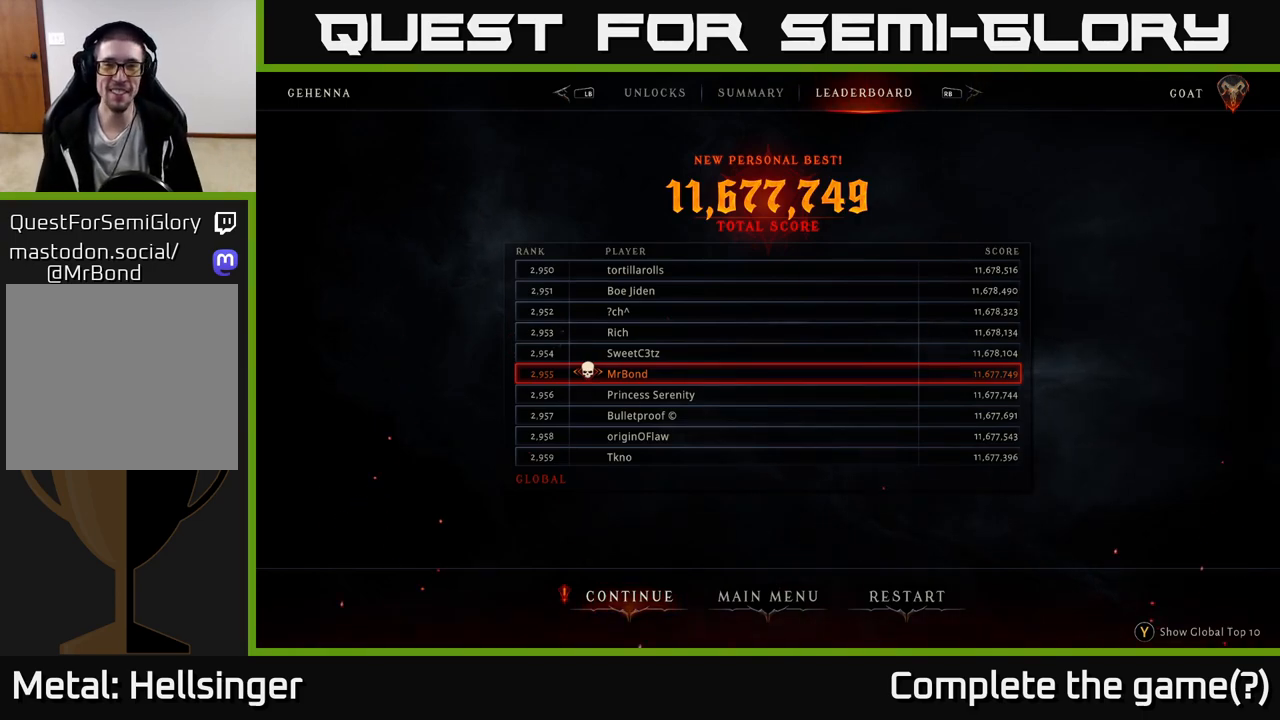
Gameplay with a controller (Xbox layout); each line is a JSON object with the inputs held at the frame after it. "events" lists button and stick changes between this image and that frame as [ms after this image, input, new state], when the widget could be followed in between.
{"buttons": [], "left_stick": "center", "right_stick": "center", "events": [[67, "A", "down"], [133, "A", "up"]]}
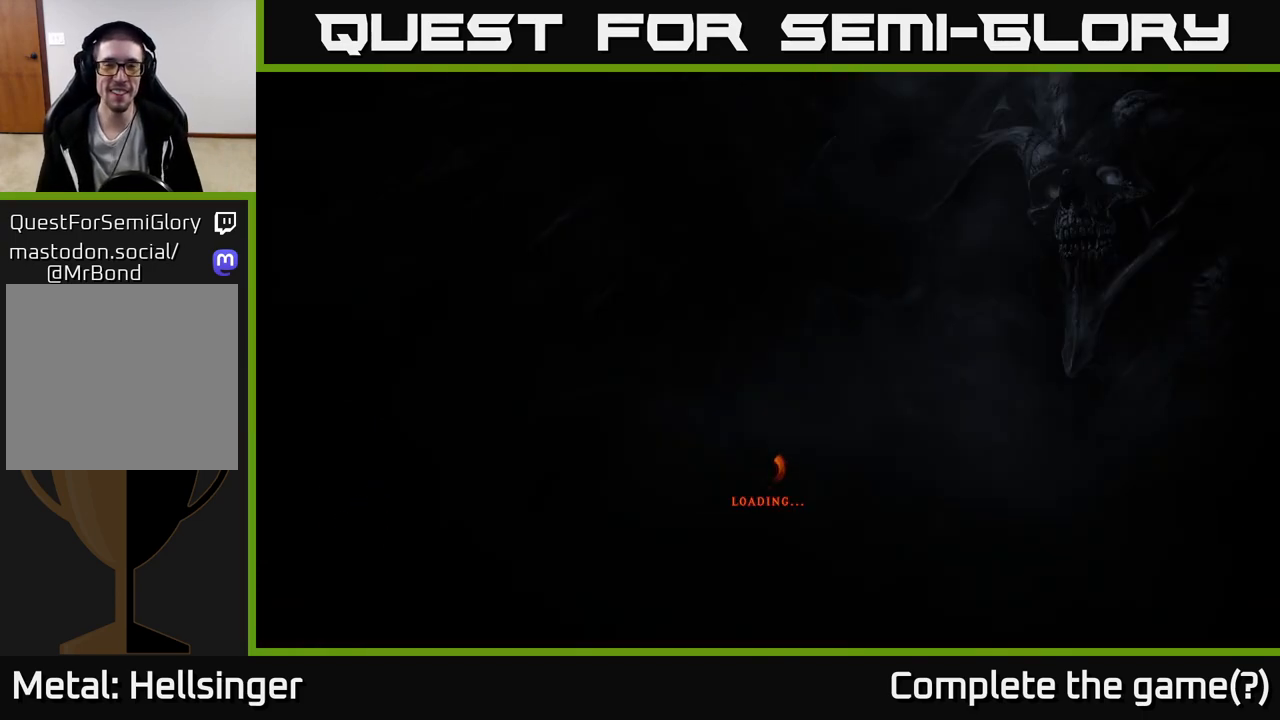
{"buttons": [], "left_stick": "center", "right_stick": "center", "events": []}
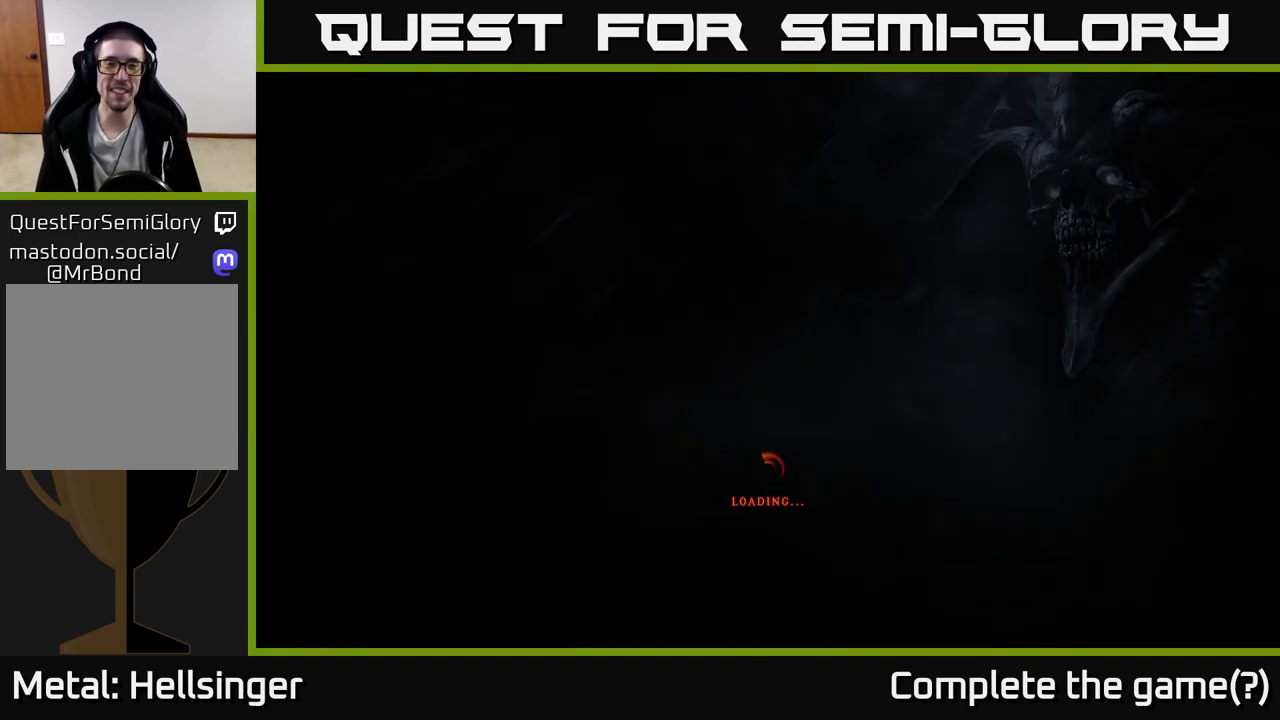
{"buttons": [], "left_stick": "center", "right_stick": "center", "events": []}
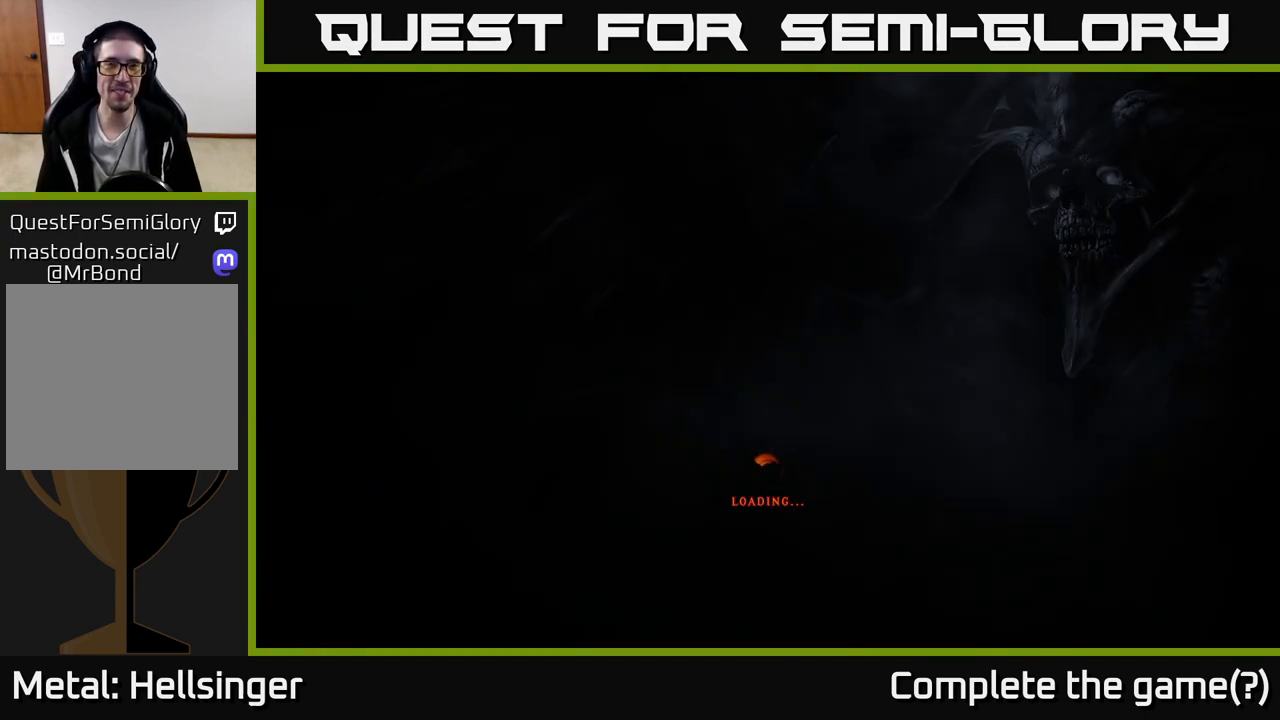
{"buttons": [], "left_stick": "center", "right_stick": "center", "events": []}
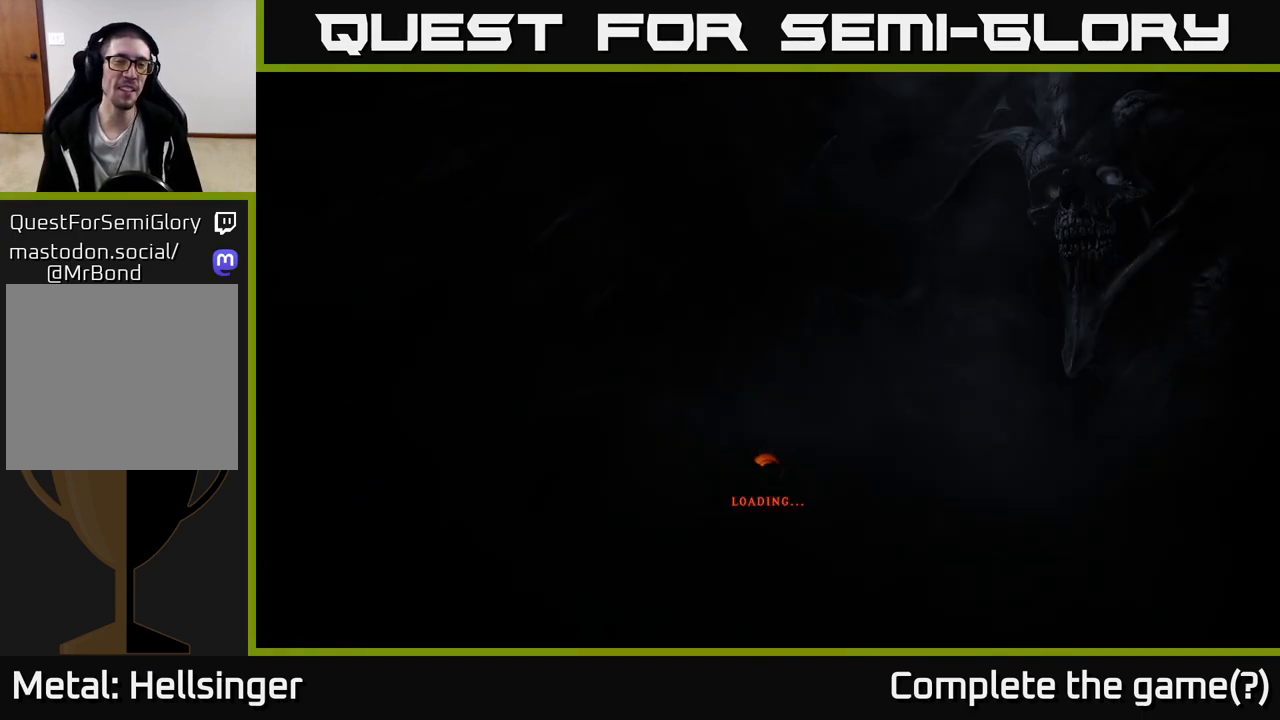
{"buttons": [], "left_stick": "center", "right_stick": "center", "events": []}
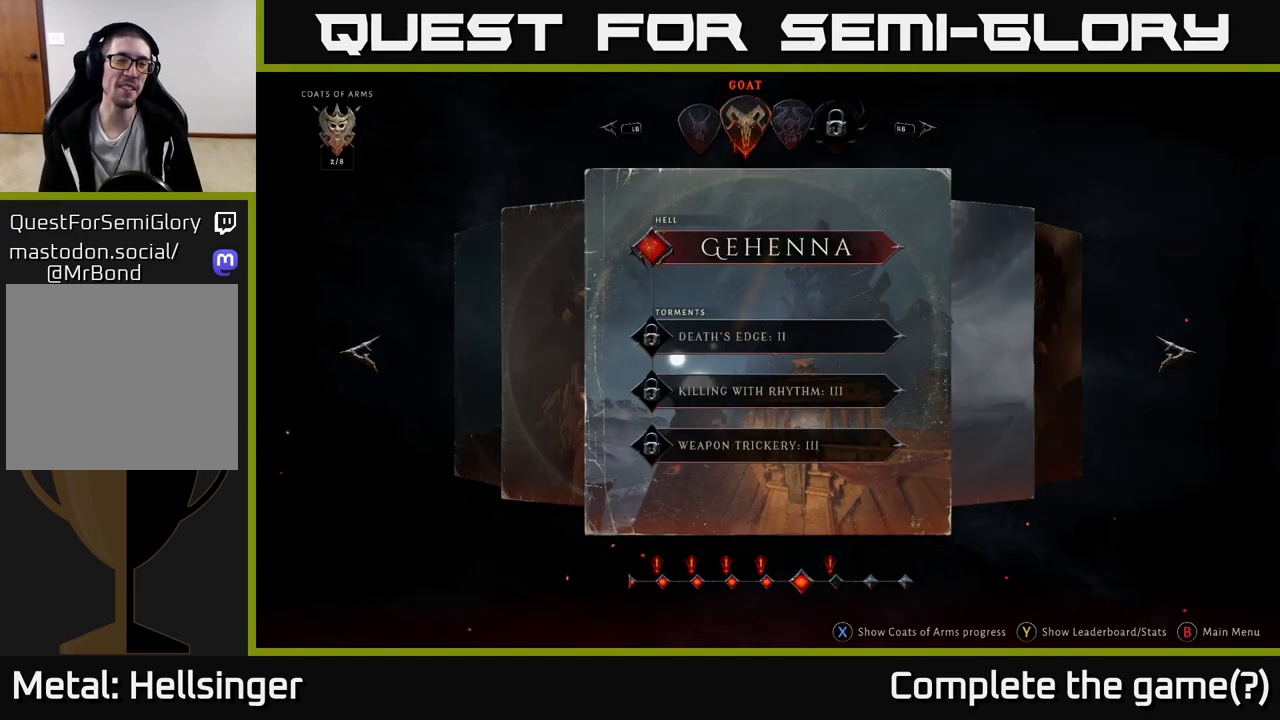
{"buttons": [], "left_stick": "center", "right_stick": "center", "events": []}
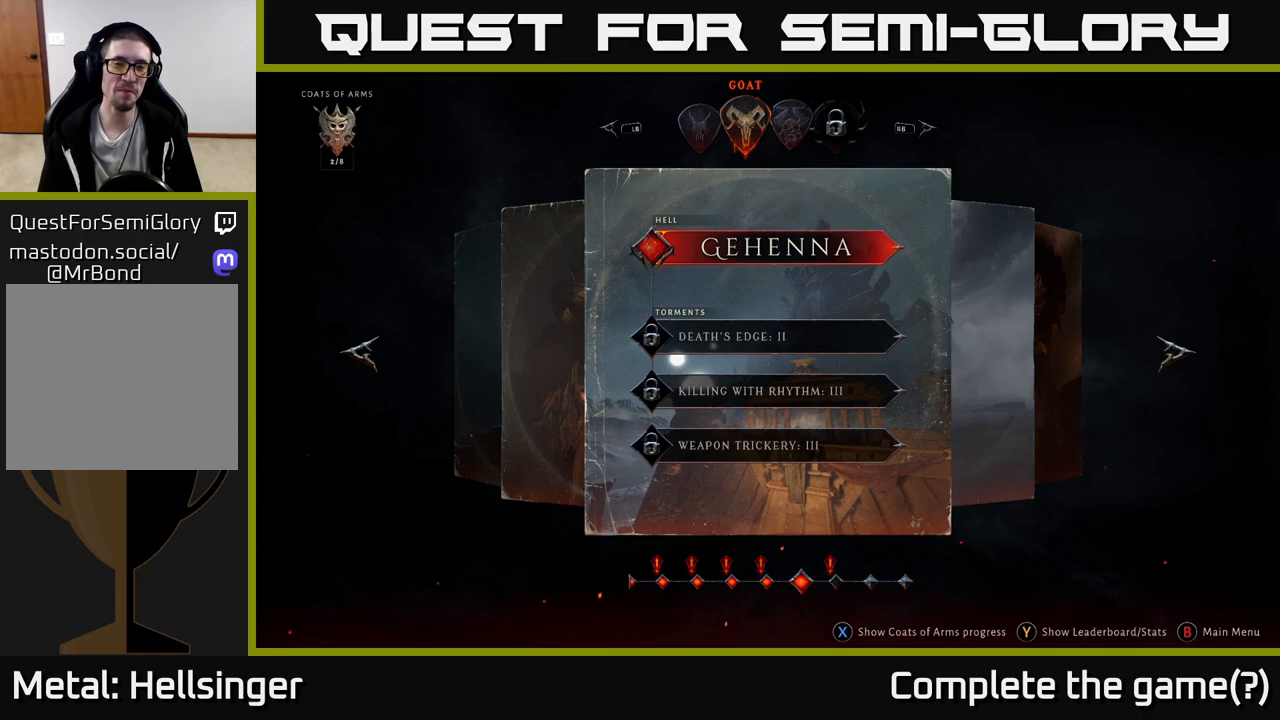
{"buttons": [], "left_stick": "center", "right_stick": "center", "events": []}
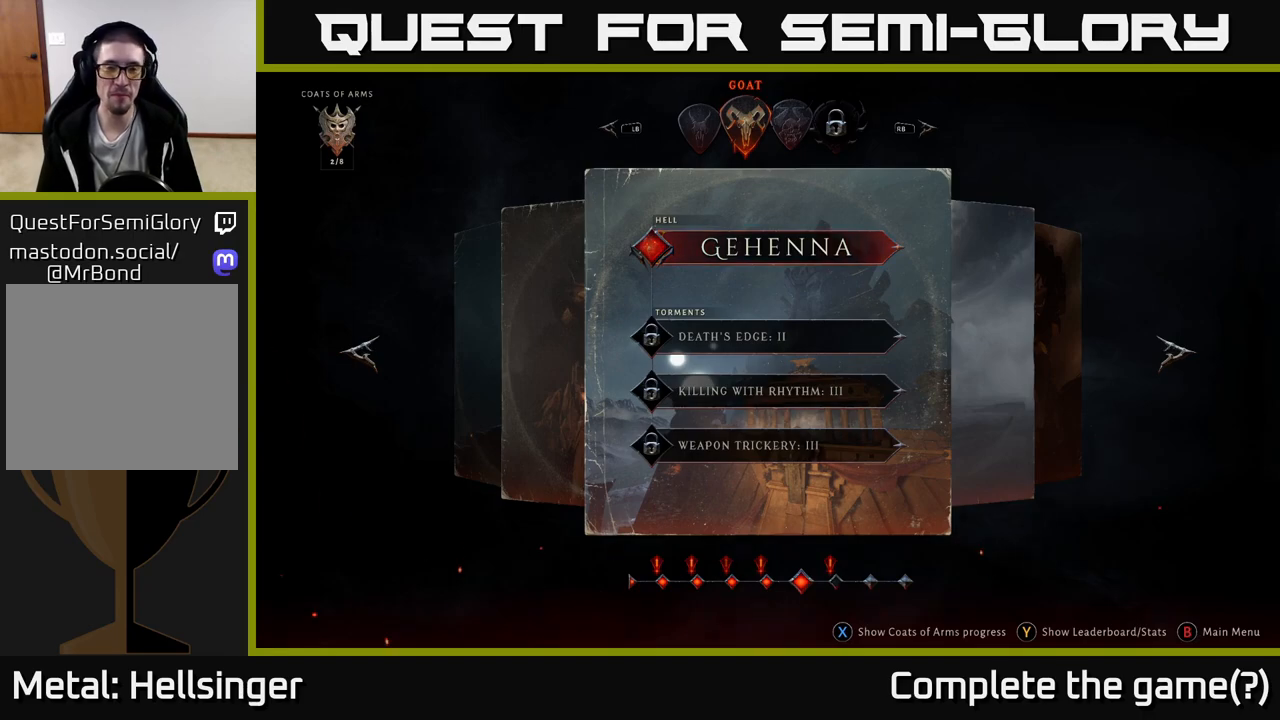
{"buttons": [], "left_stick": "right", "right_stick": "center", "events": [[417, "left_stick", "right"]]}
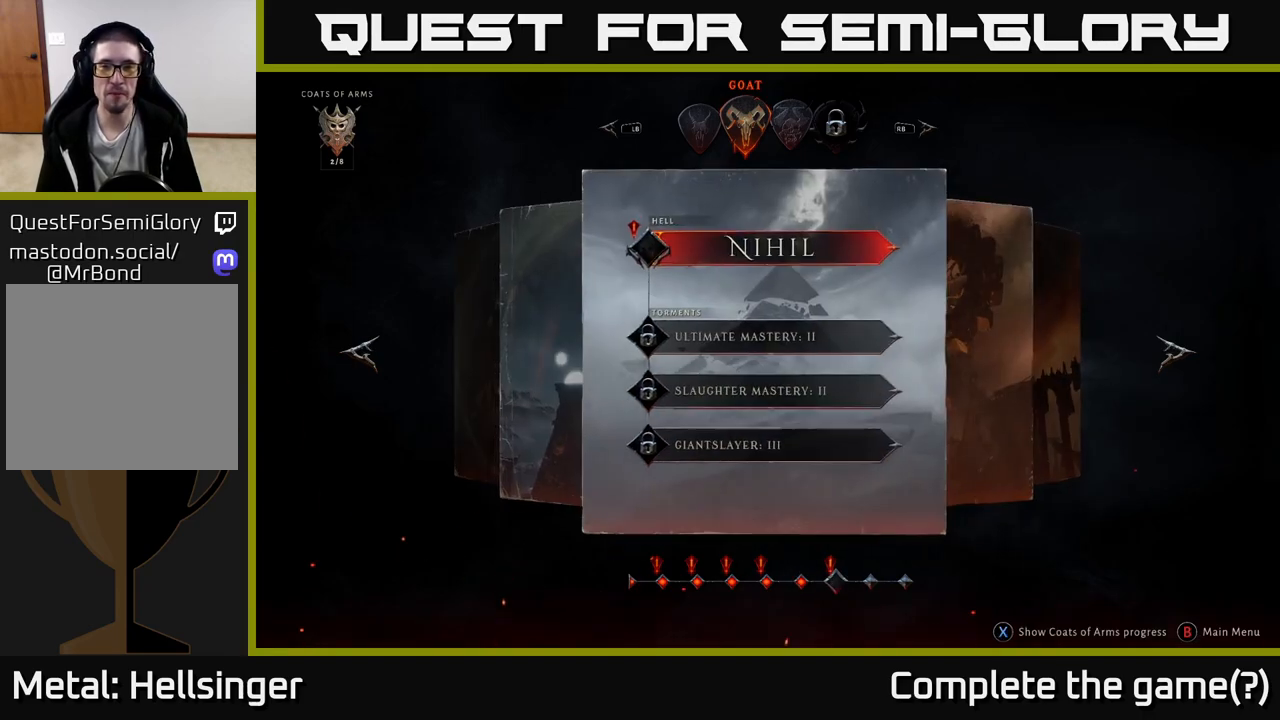
{"buttons": [], "left_stick": "right", "right_stick": "center", "events": [[83, "left_stick", "center"], [367, "left_stick", "right"]]}
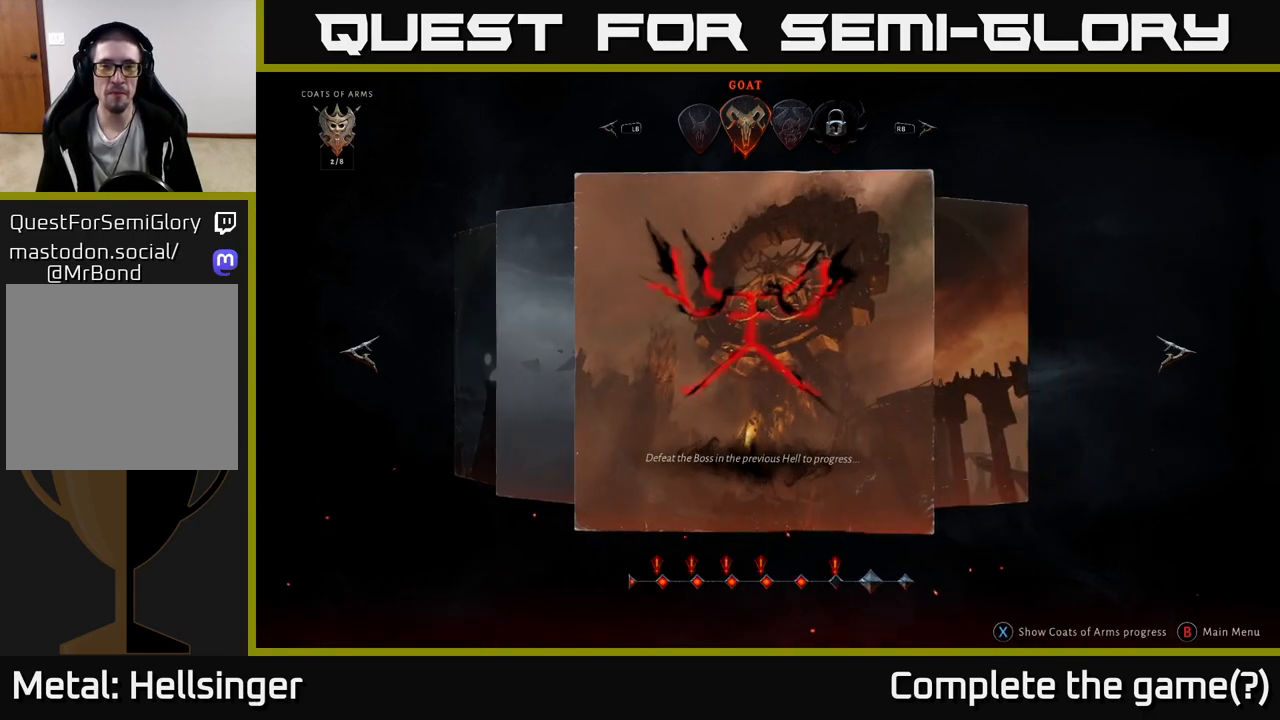
{"buttons": [], "left_stick": "center", "right_stick": "center", "events": [[33, "left_stick", "center"]]}
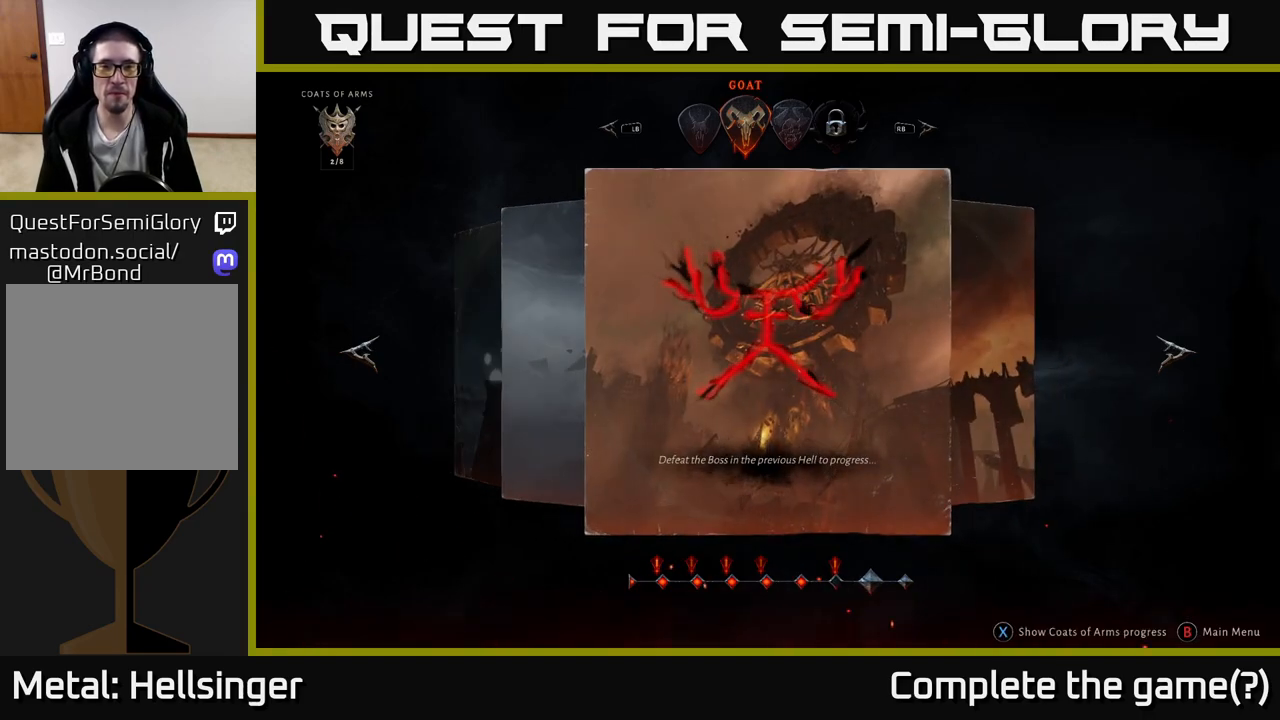
{"buttons": [], "left_stick": "center", "right_stick": "center", "events": [[67, "left_stick", "left"], [250, "left_stick", "center"], [317, "left_stick", "right"], [483, "left_stick", "center"]]}
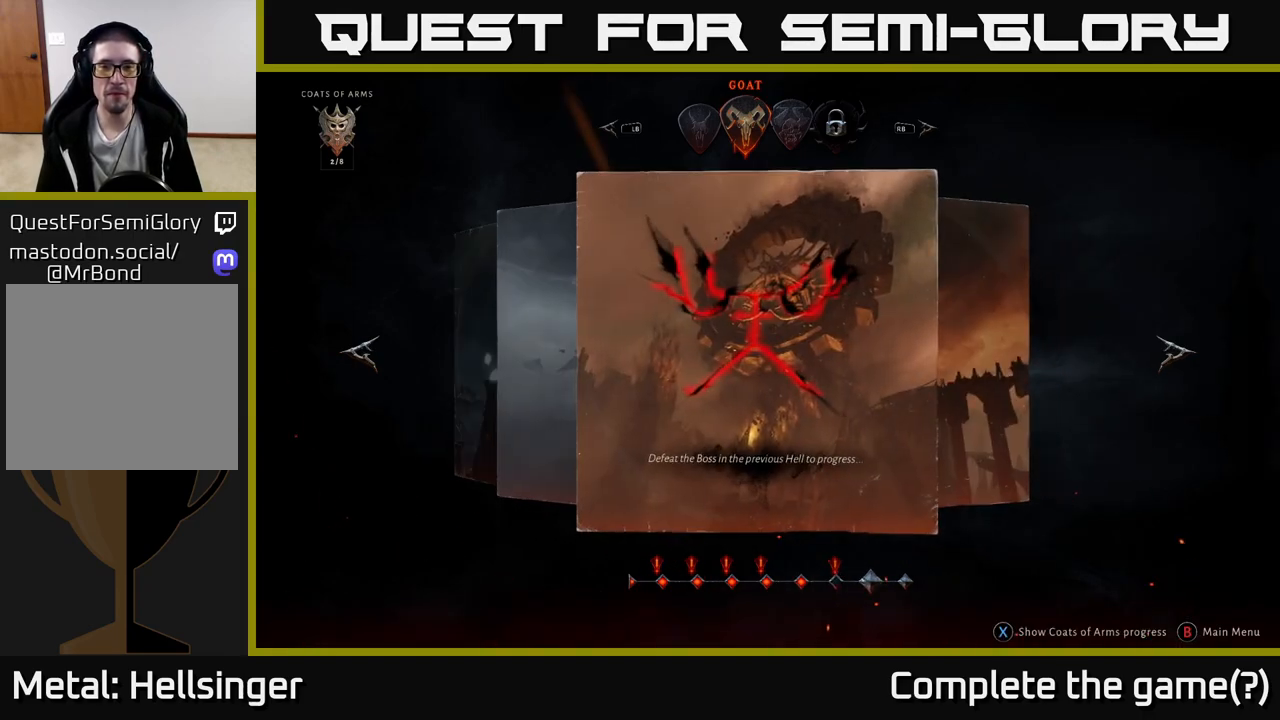
{"buttons": [], "left_stick": "center", "right_stick": "center", "events": [[67, "left_stick", "right"], [200, "left_stick", "center"]]}
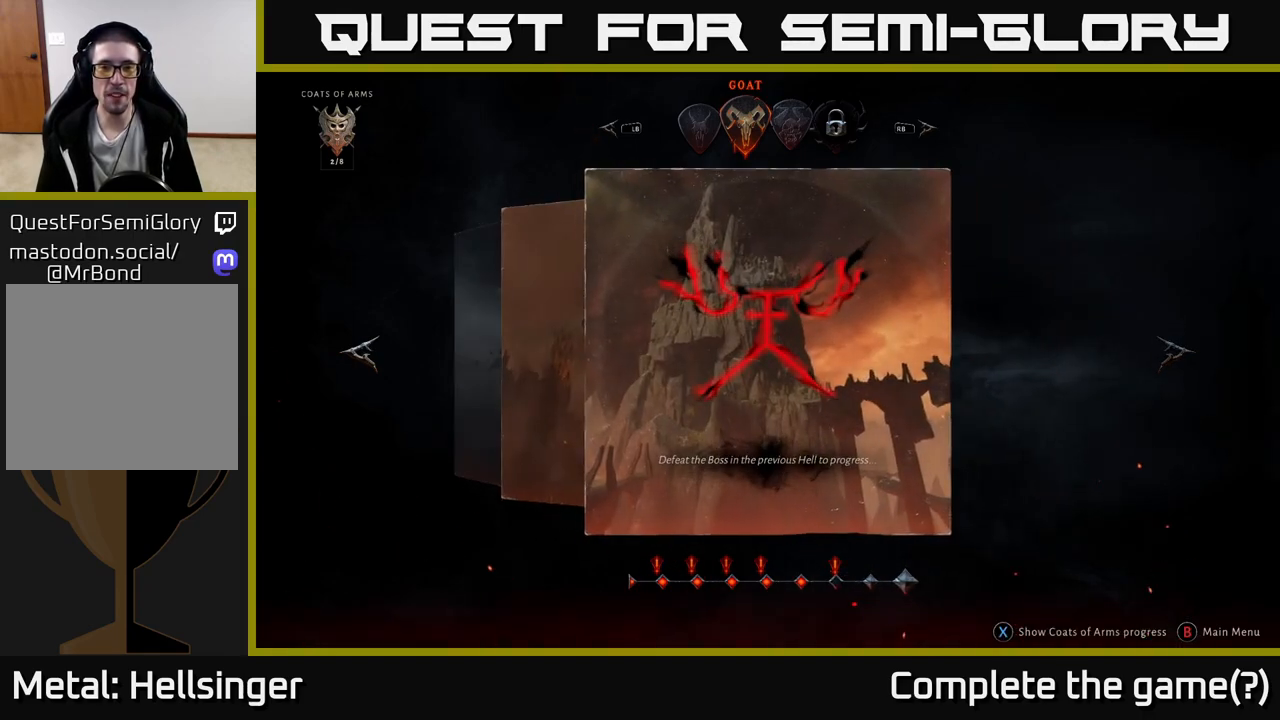
{"buttons": [], "left_stick": "left", "right_stick": "center", "events": [[83, "left_stick", "left"], [250, "left_stick", "center"], [350, "left_stick", "left"]]}
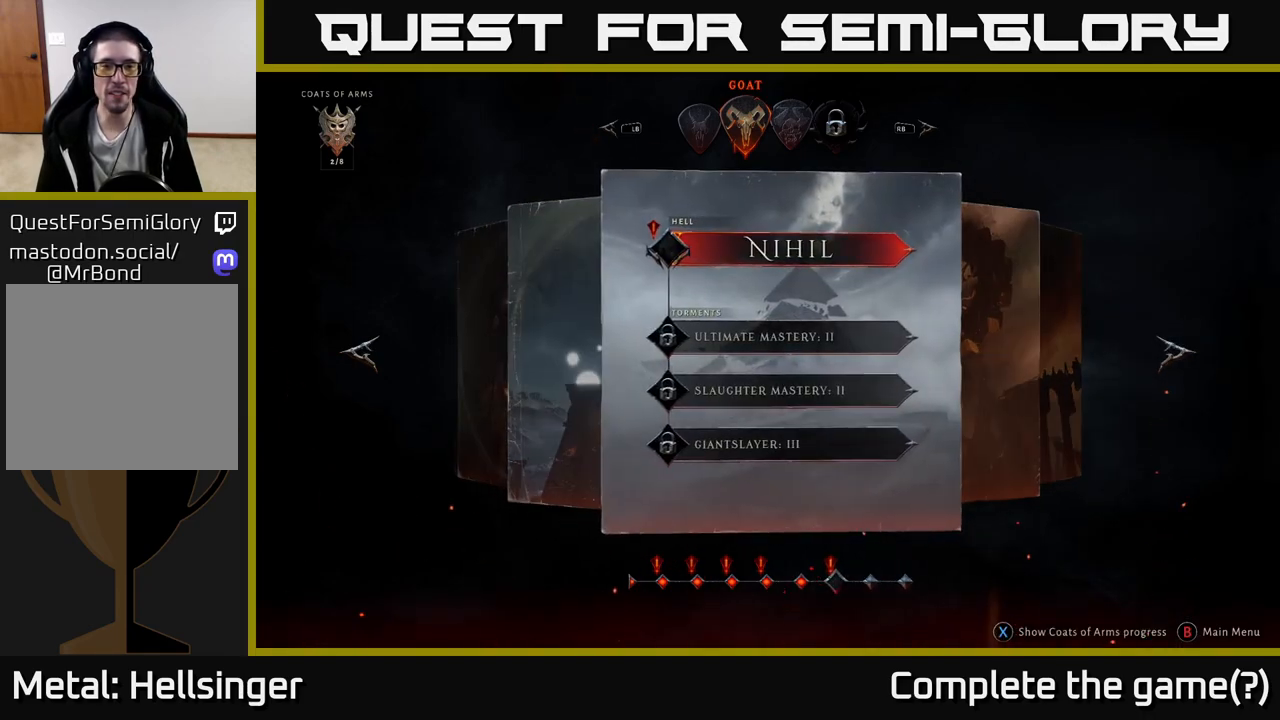
{"buttons": [], "left_stick": "center", "right_stick": "center", "events": [[17, "left_stick", "center"]]}
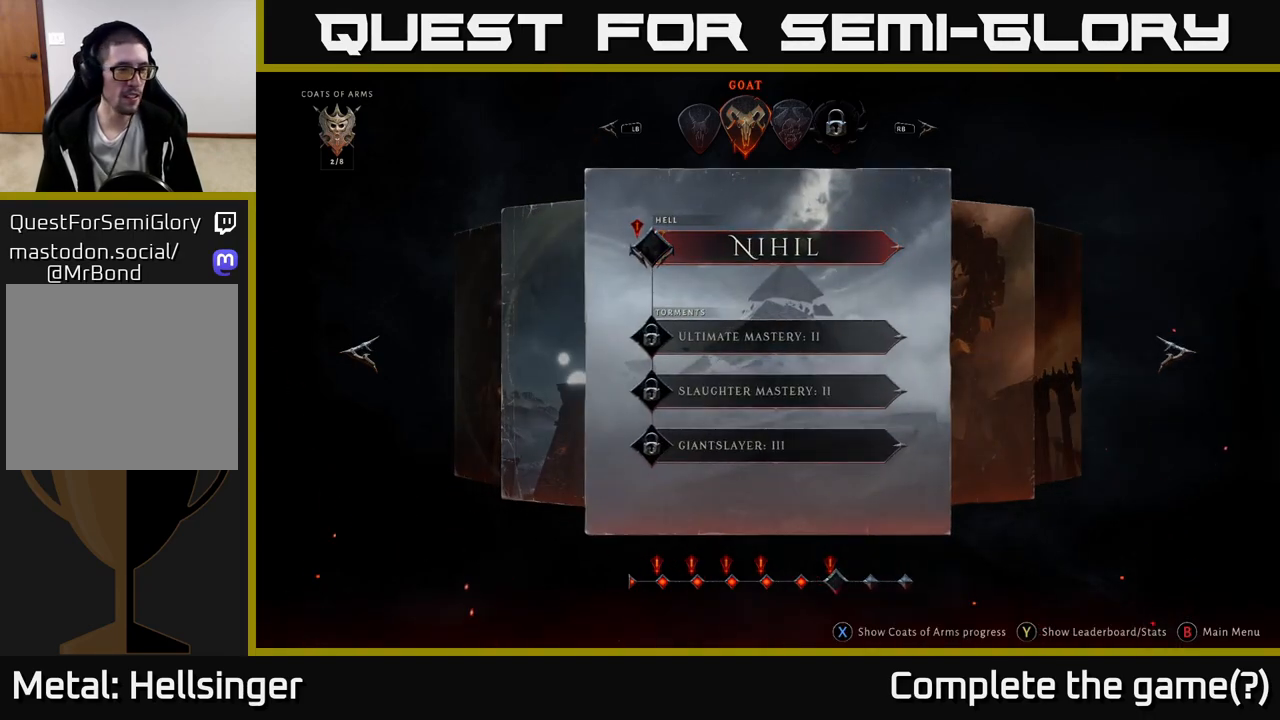
{"buttons": [], "left_stick": "center", "right_stick": "center", "events": []}
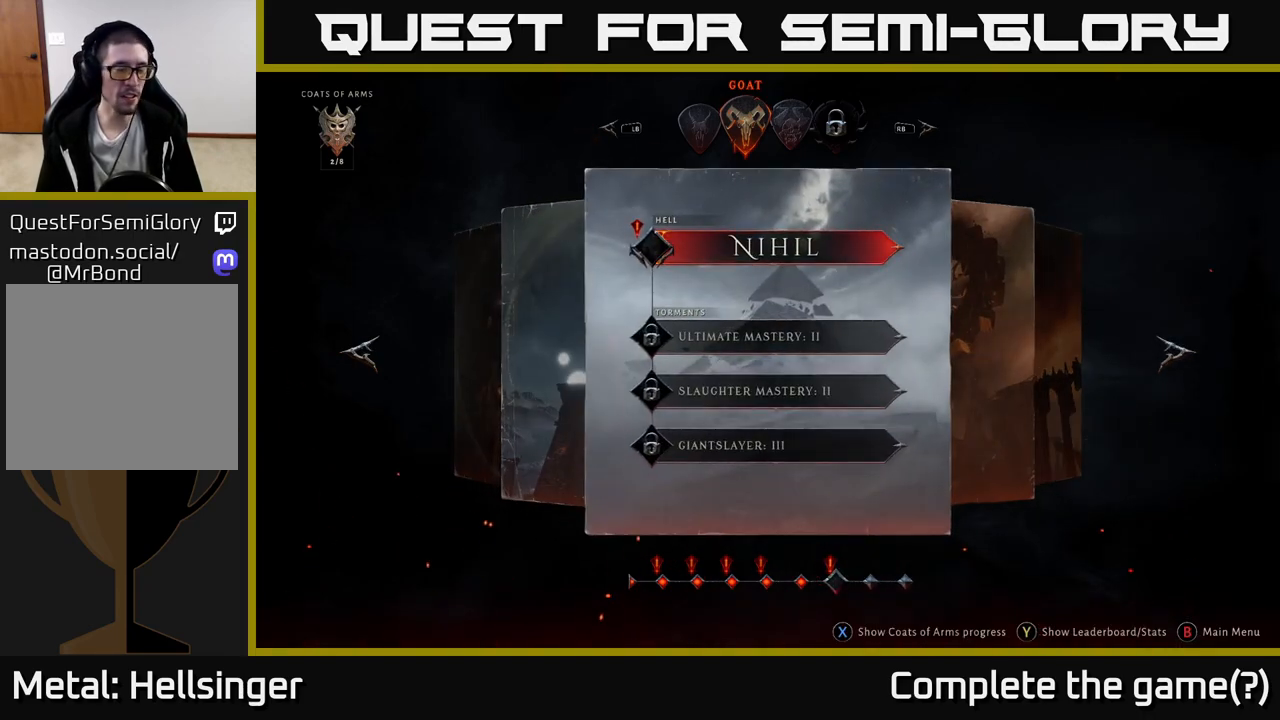
{"buttons": [], "left_stick": "center", "right_stick": "center", "events": []}
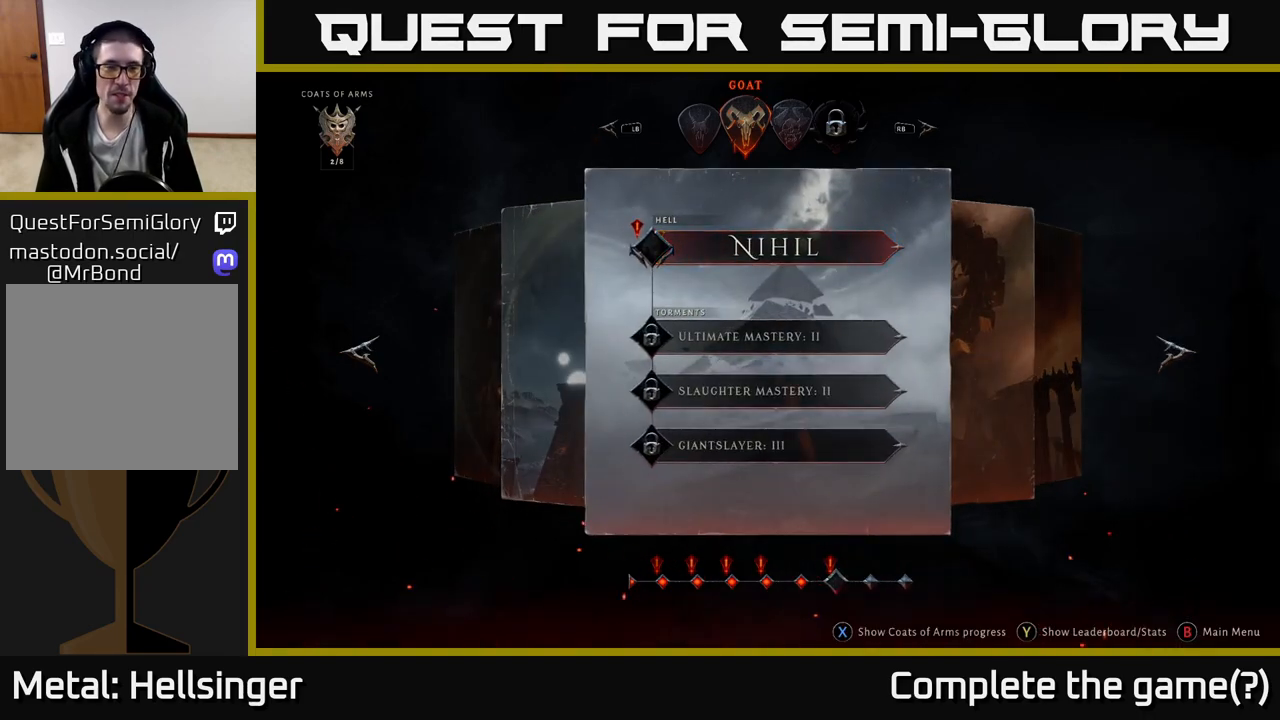
{"buttons": [], "left_stick": "center", "right_stick": "center", "events": [[117, "left_stick", "left"], [233, "left_stick", "center"]]}
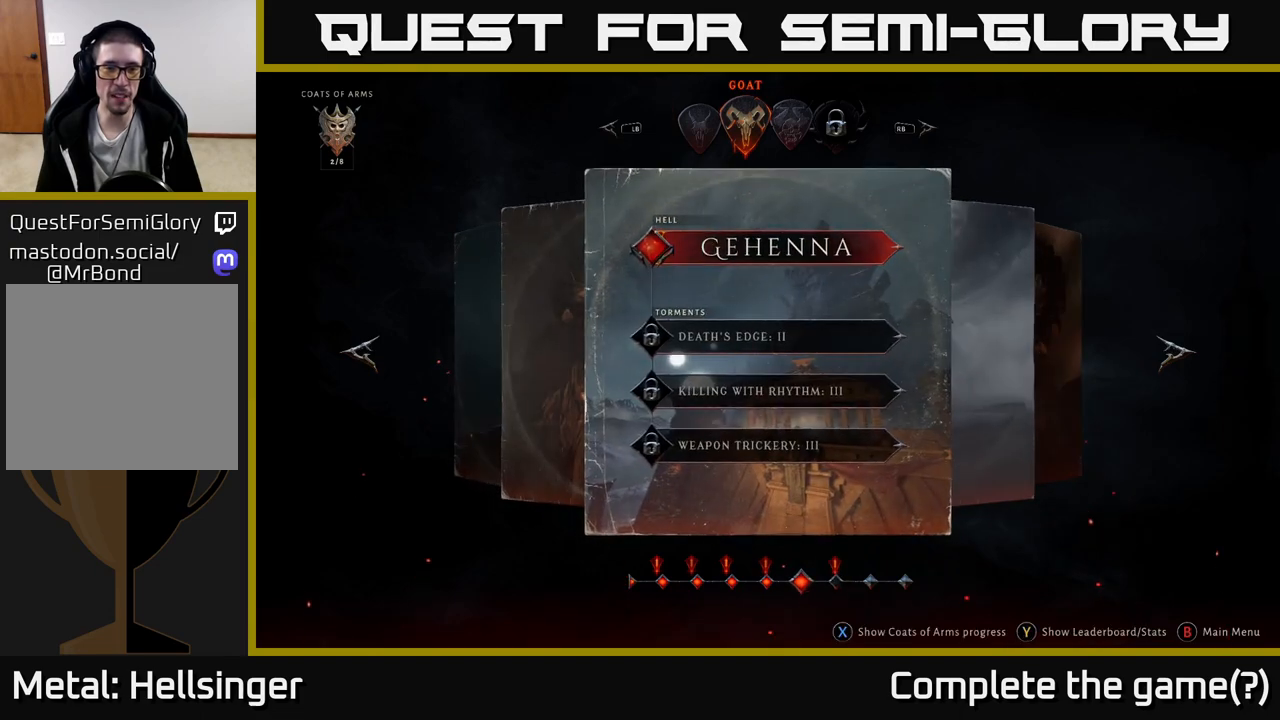
{"buttons": [], "left_stick": "center", "right_stick": "center", "events": []}
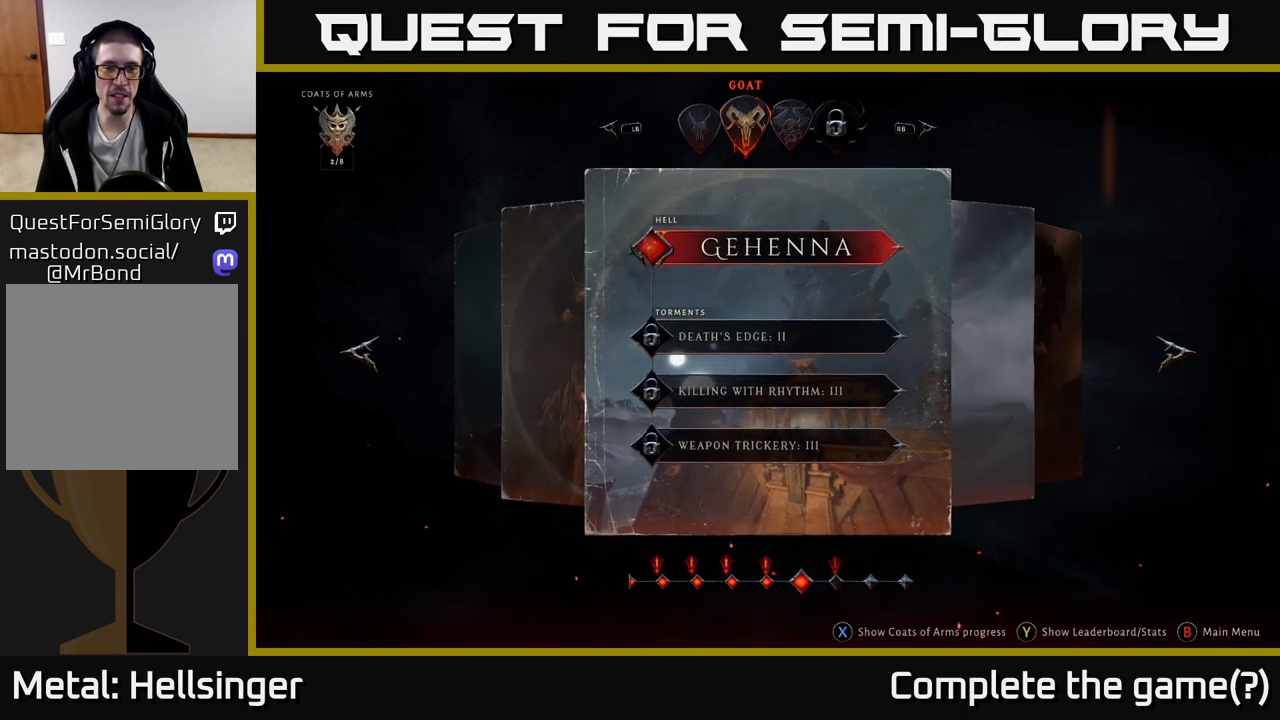
{"buttons": [], "left_stick": "center", "right_stick": "center", "events": [[117, "left_stick", "left"], [283, "left_stick", "center"]]}
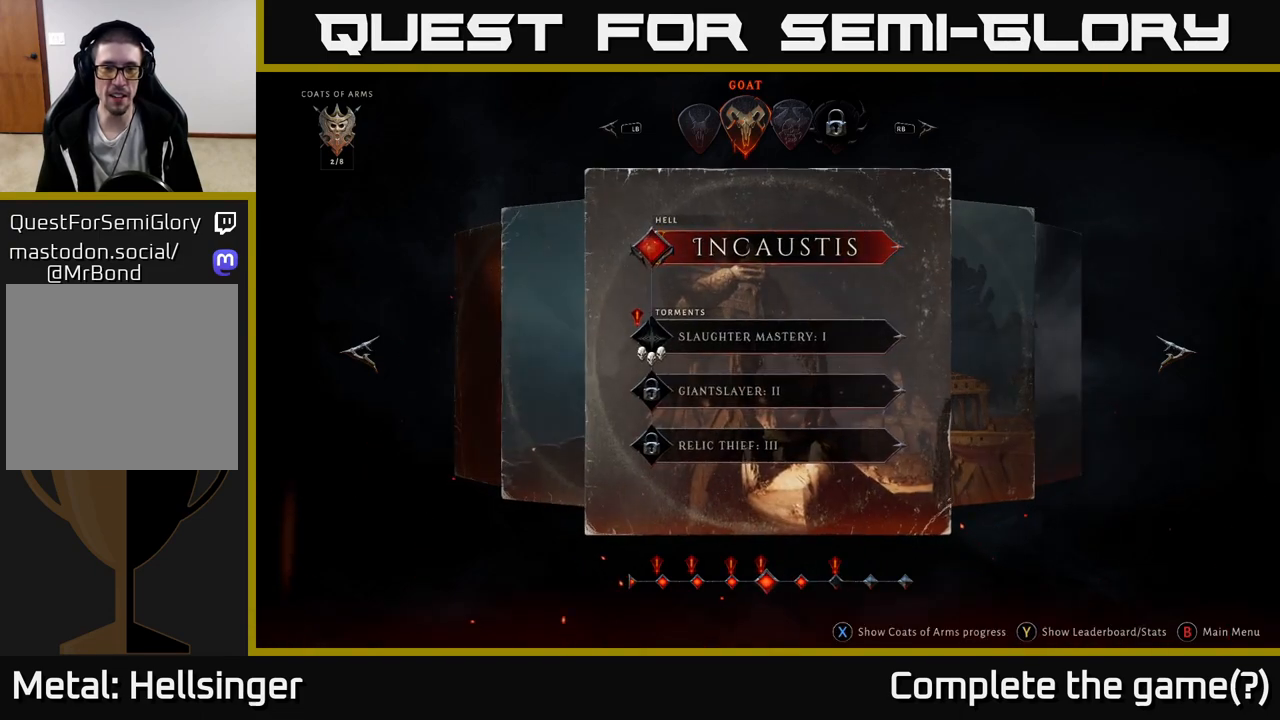
{"buttons": [], "left_stick": "center", "right_stick": "center", "events": [[50, "left_stick", "right"], [217, "left_stick", "center"]]}
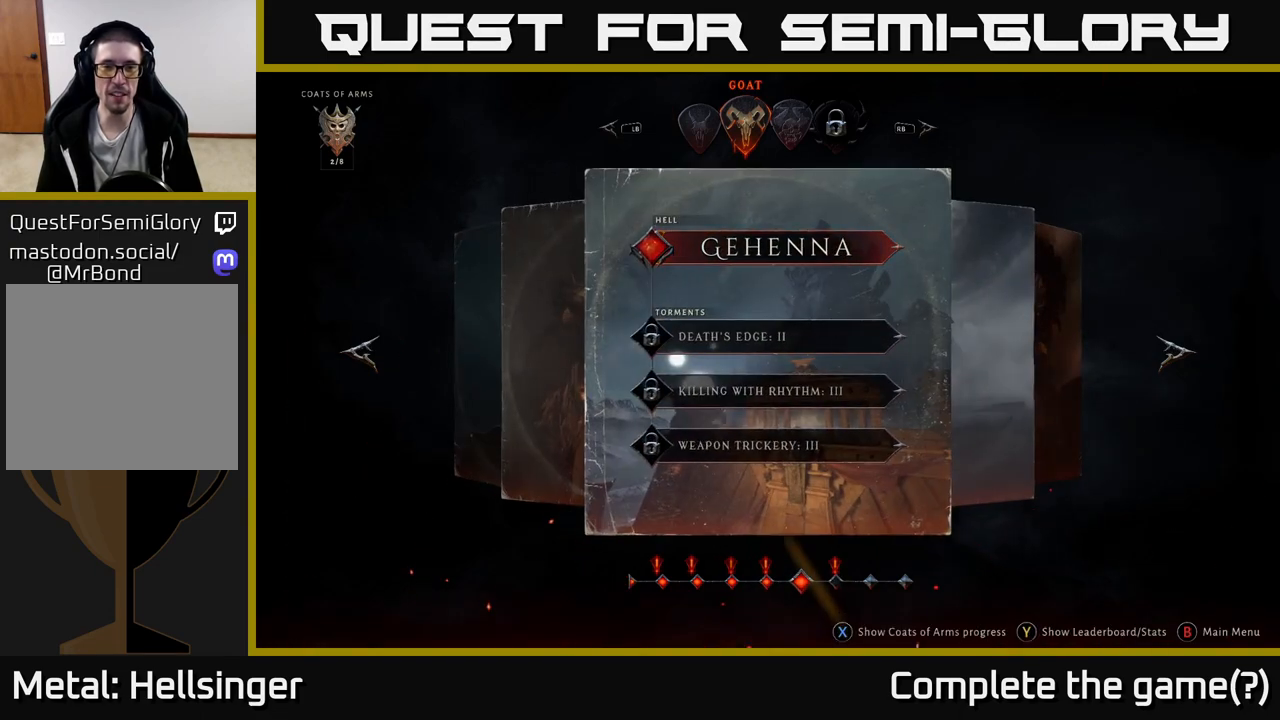
{"buttons": [], "left_stick": "down", "right_stick": "center", "events": [[450, "left_stick", "down"]]}
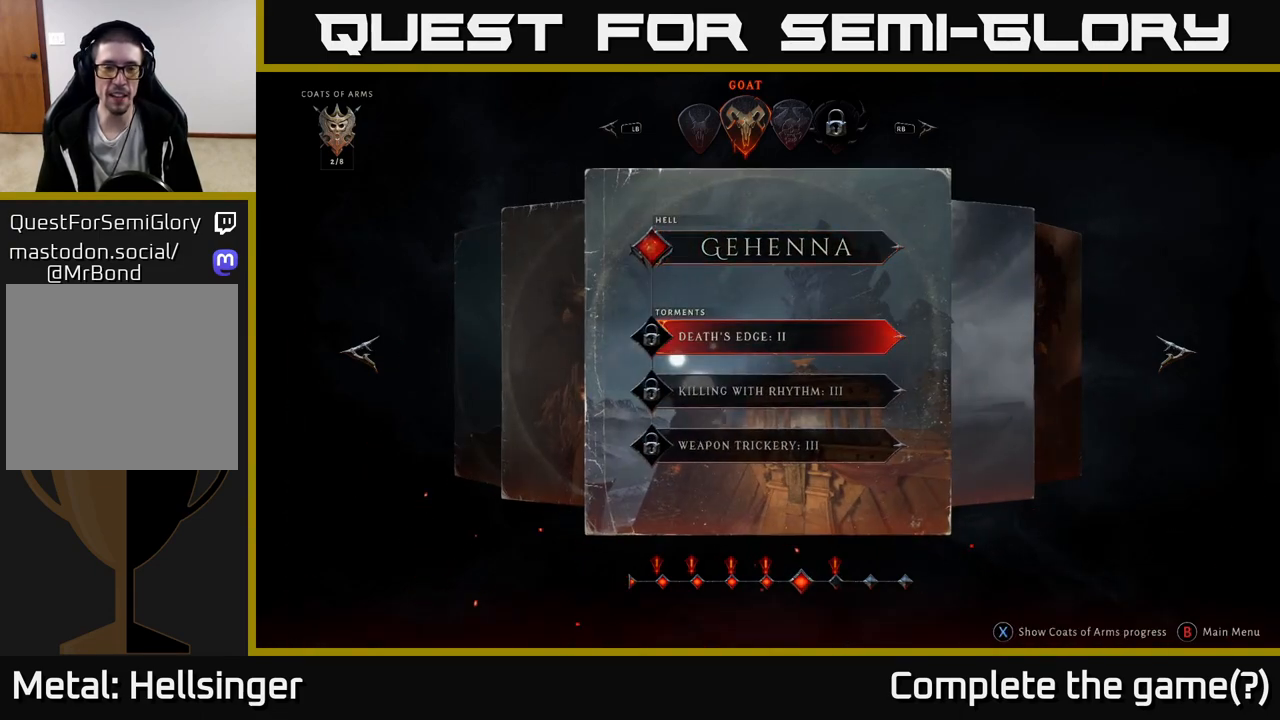
{"buttons": [], "left_stick": "center", "right_stick": "center", "events": [[117, "left_stick", "center"]]}
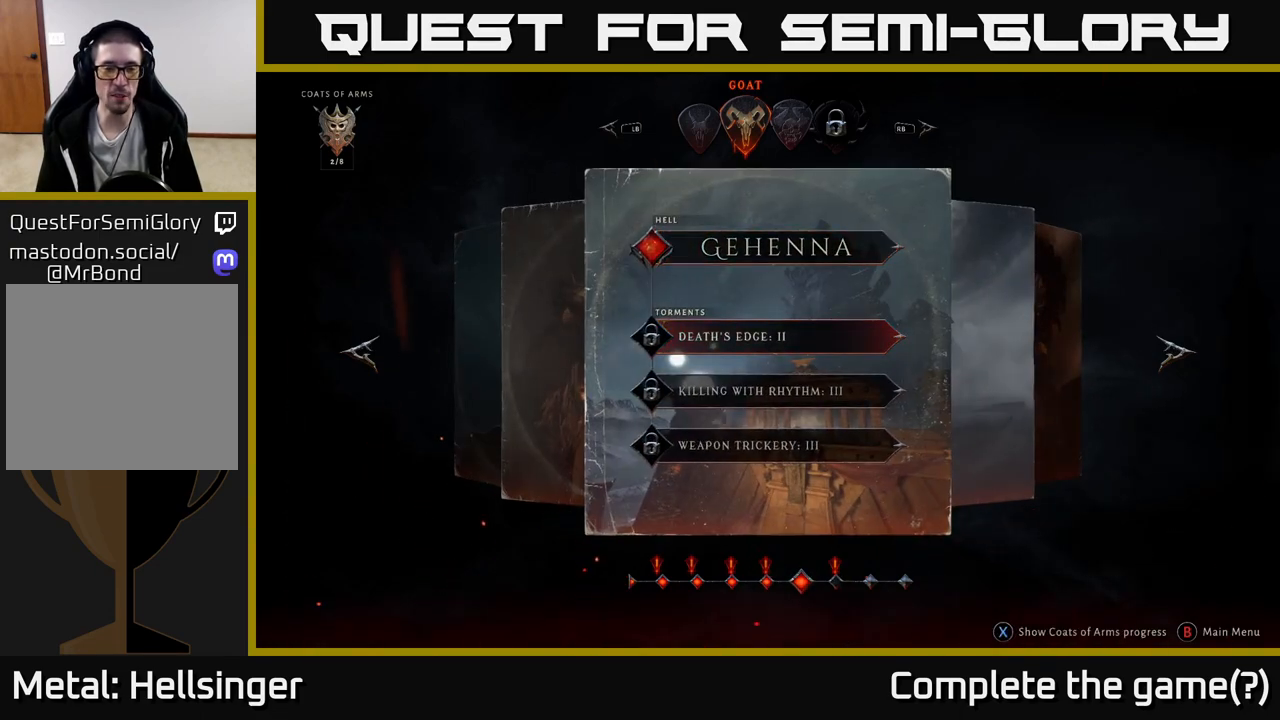
{"buttons": [], "left_stick": "center", "right_stick": "center", "events": []}
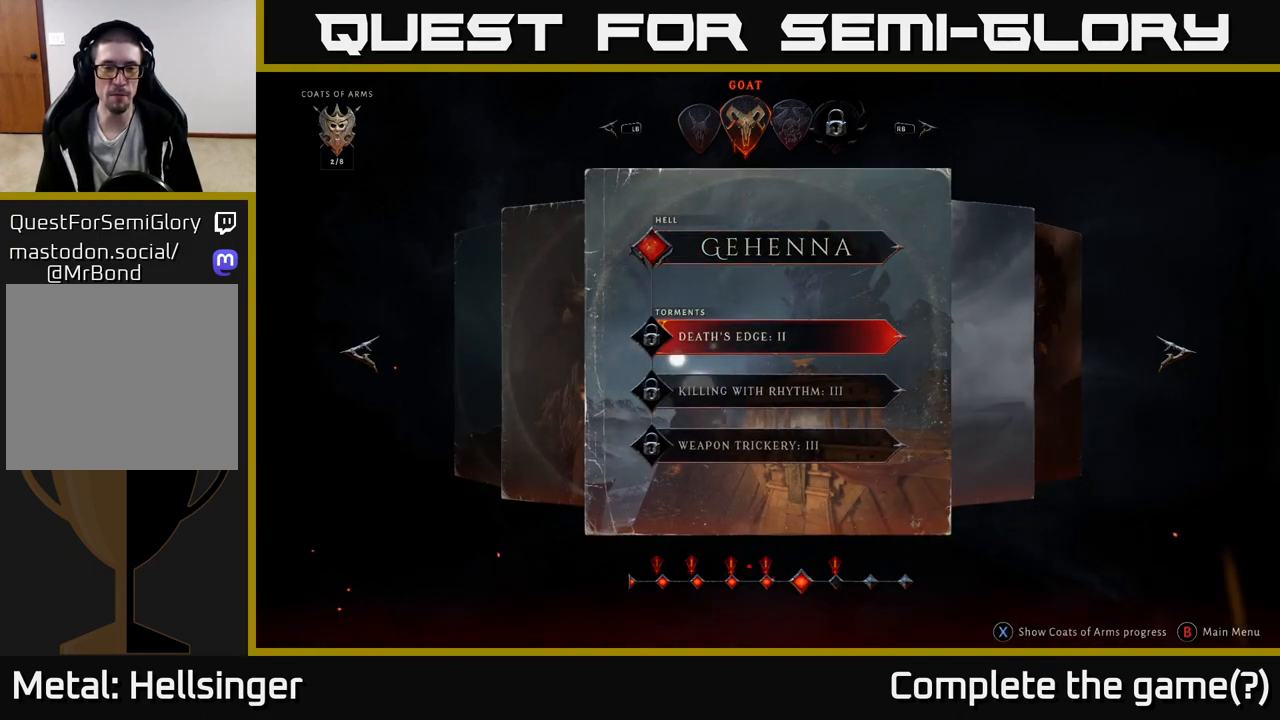
{"buttons": [], "left_stick": "up", "right_stick": "center", "events": [[417, "left_stick", "up"]]}
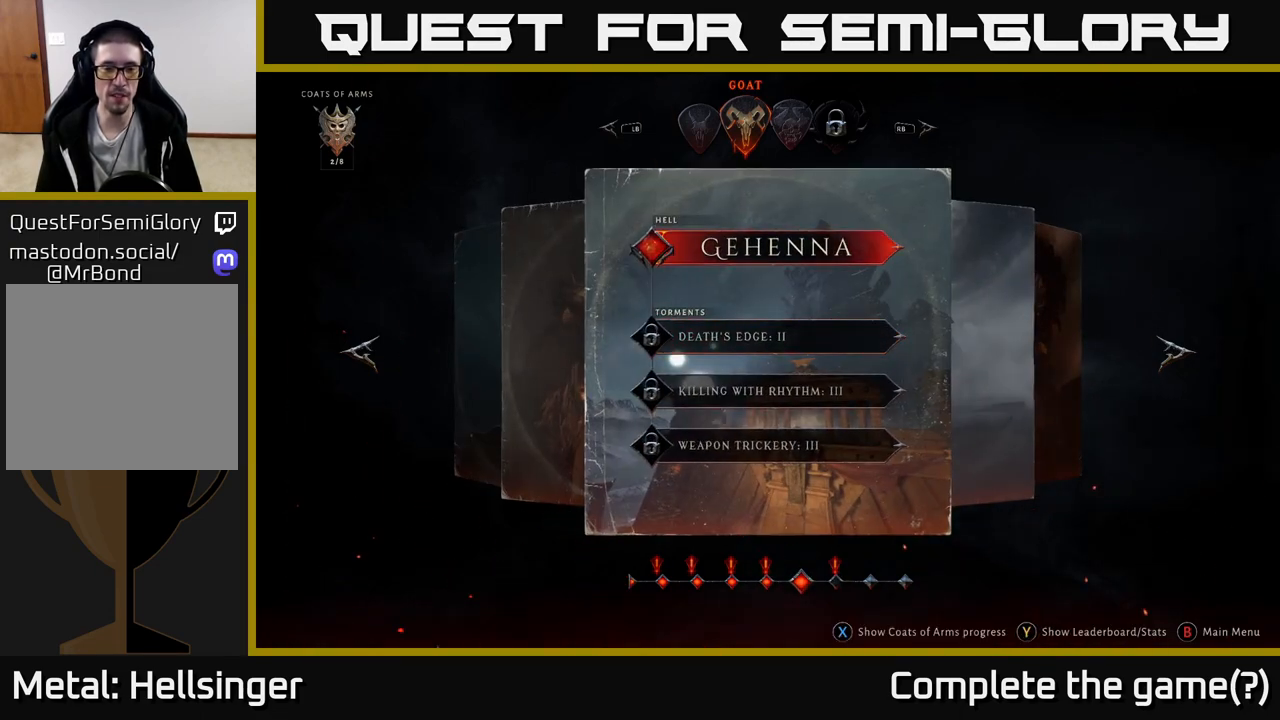
{"buttons": [], "left_stick": "right", "right_stick": "center", "events": [[67, "left_stick", "center"], [450, "left_stick", "right"]]}
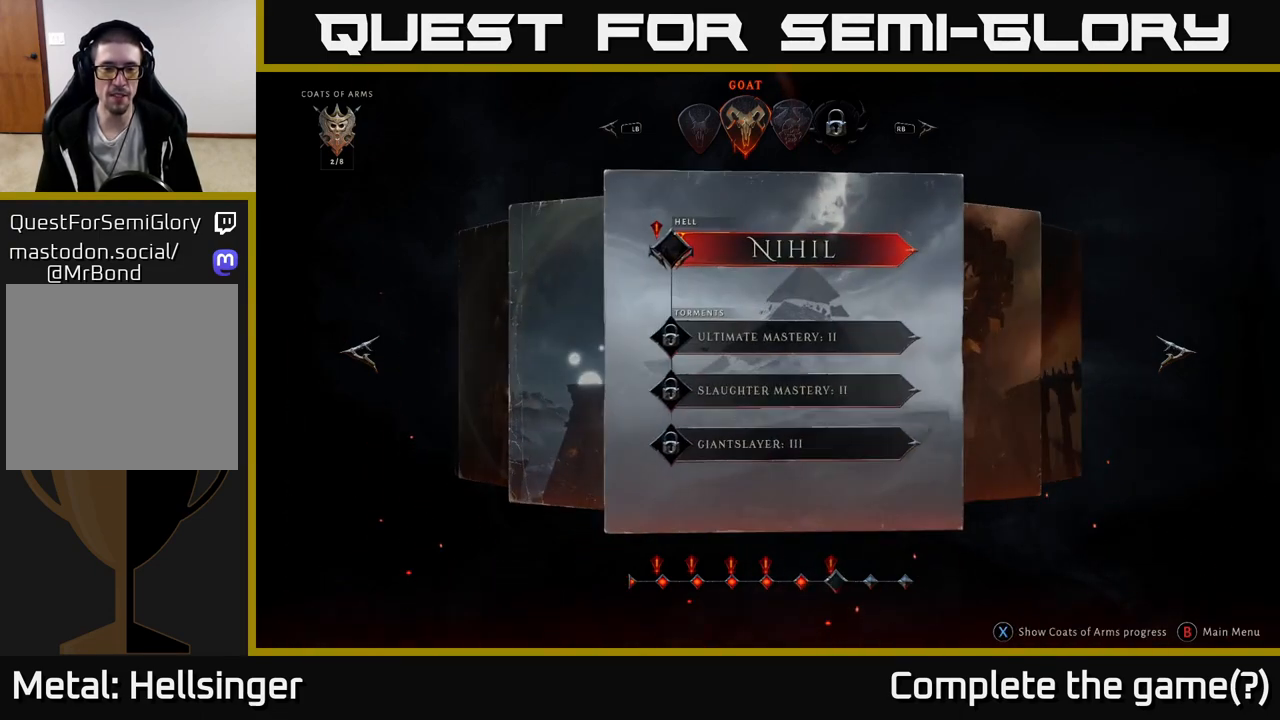
{"buttons": [], "left_stick": "center", "right_stick": "center", "events": [[133, "left_stick", "center"]]}
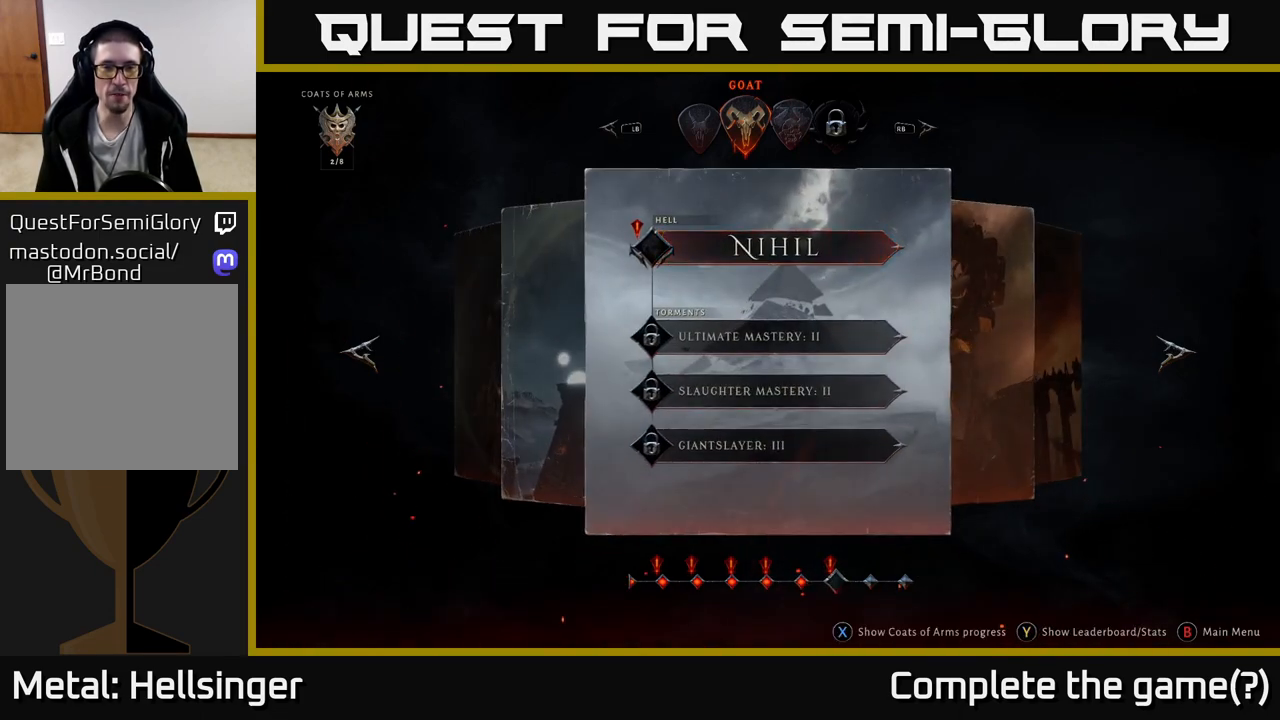
{"buttons": [], "left_stick": "right", "right_stick": "center", "events": [[433, "left_stick", "right"]]}